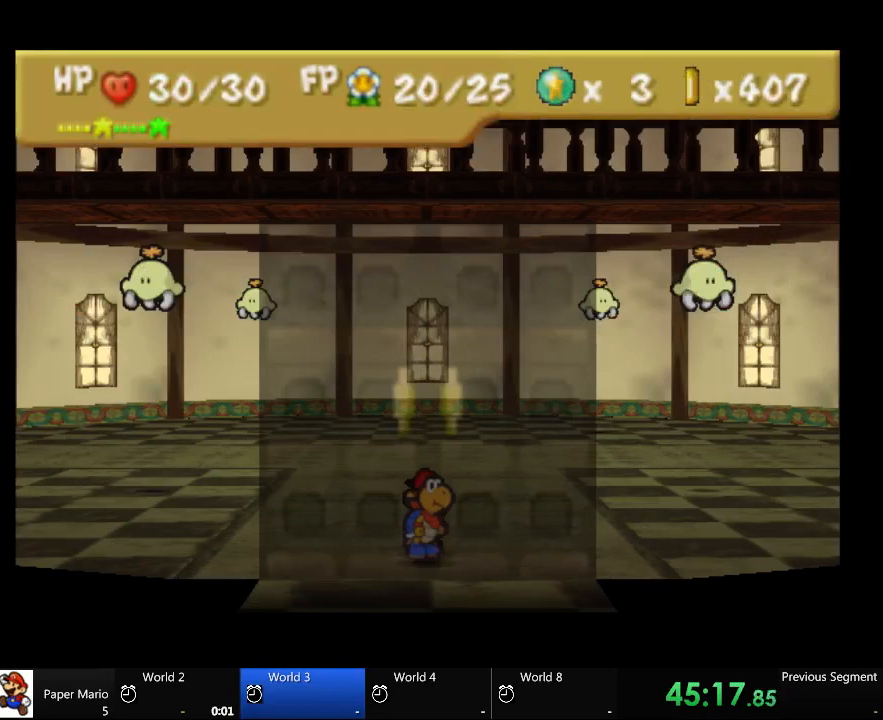
Gameplay with a controller (Xbox layout); each line is a JSON object with the inputs held at the frame after it (dt_ms = milliseconds from this image to that frame). "events" lists button and stick changes between this image and that frame as [ms after this image, input, new state], when the widget could be followed in between. Not read: L2 L3 R3.
{"dt_ms": 500, "buttons": [], "left_stick": "center", "right_stick": "center", "events": [[100, "A", "up"]]}
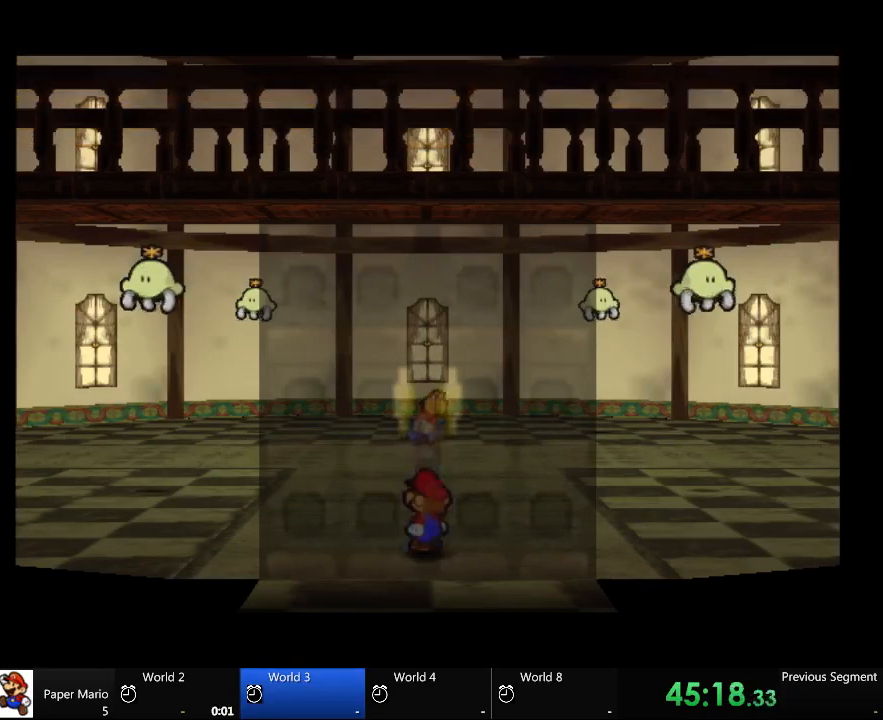
{"dt_ms": 500, "buttons": [], "left_stick": "center", "right_stick": "center", "events": []}
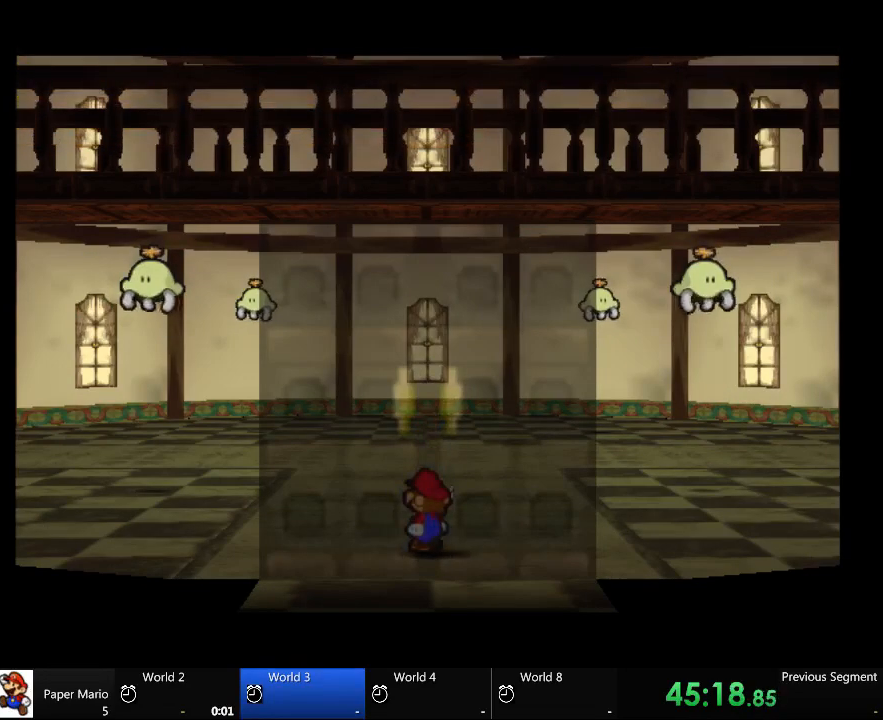
{"dt_ms": 500, "buttons": [], "left_stick": "center", "right_stick": "center", "events": []}
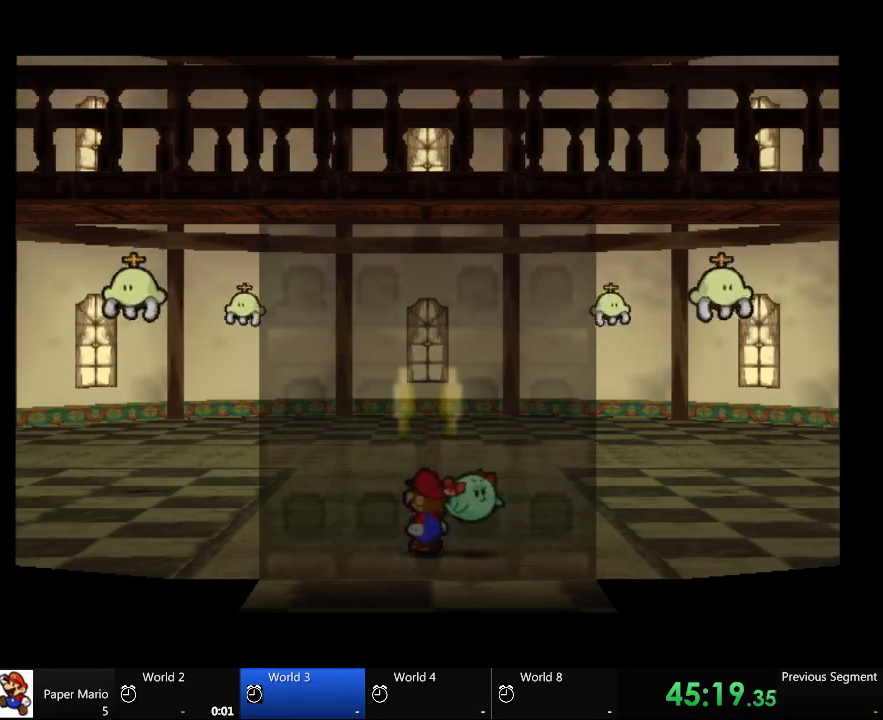
{"dt_ms": 500, "buttons": [], "left_stick": "center", "right_stick": "center", "events": []}
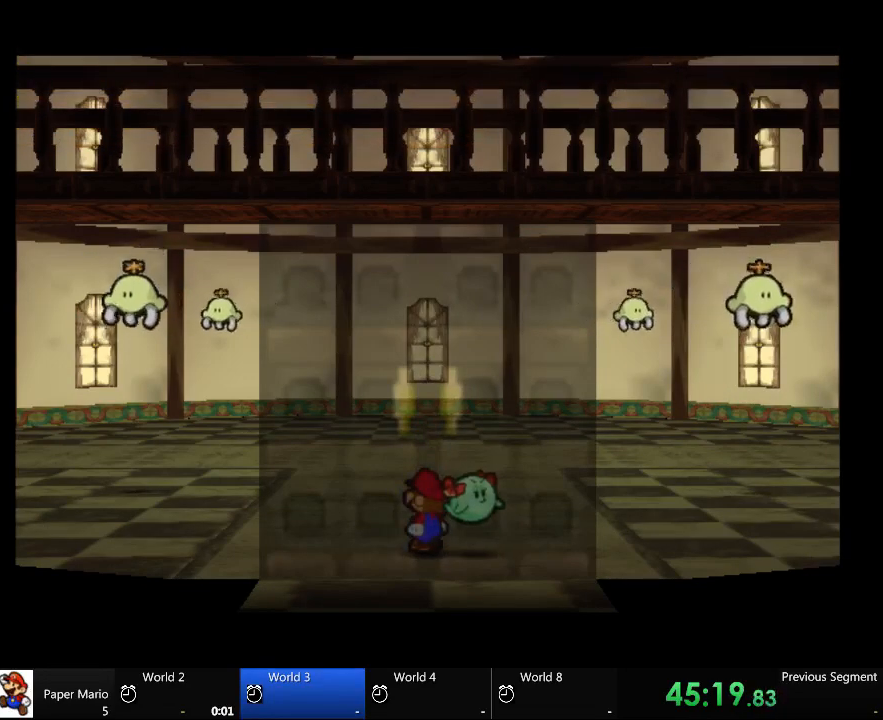
{"dt_ms": 500, "buttons": [], "left_stick": "center", "right_stick": "center", "events": []}
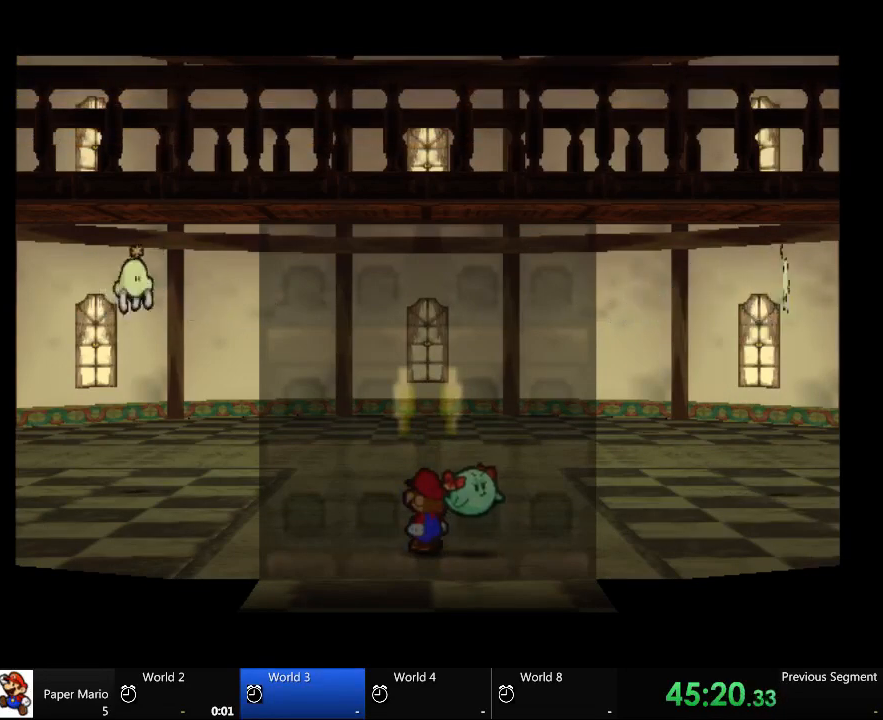
{"dt_ms": 500, "buttons": [], "left_stick": "center", "right_stick": "center", "events": []}
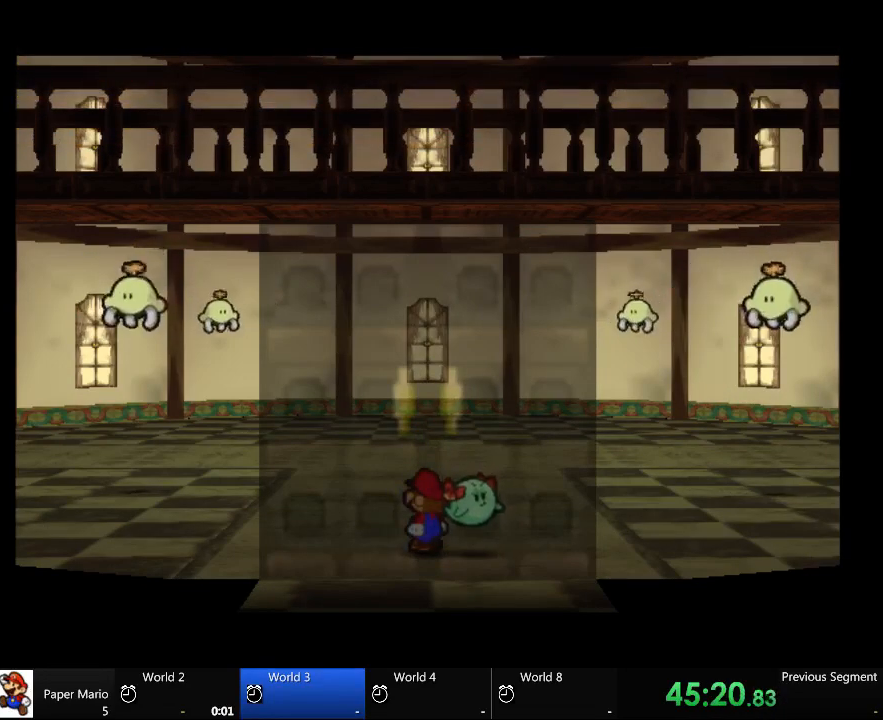
{"dt_ms": 500, "buttons": [], "left_stick": "up-left", "right_stick": "center", "events": [[233, "left_stick", "up-left"]]}
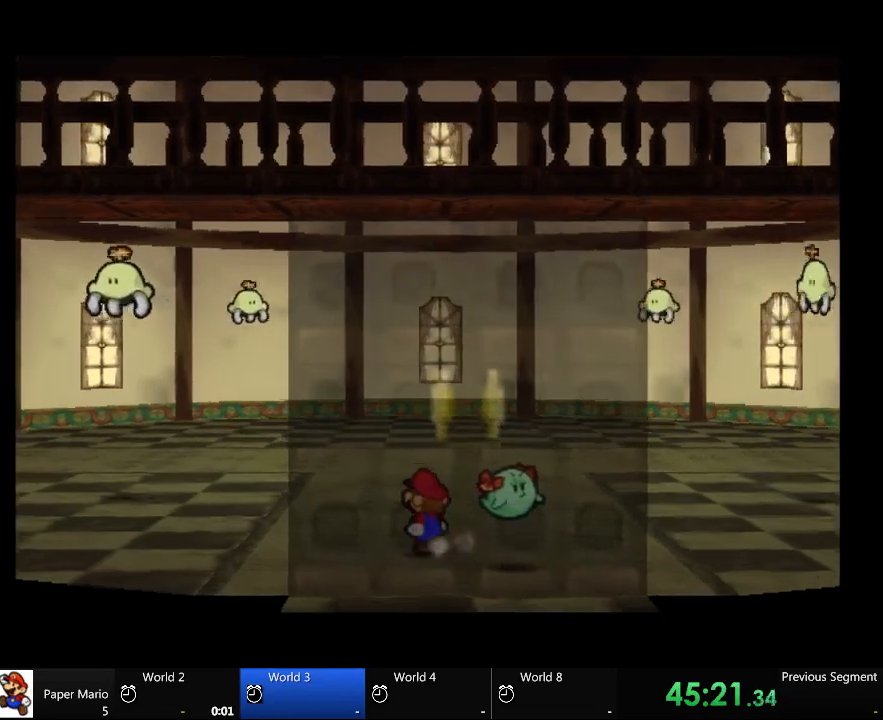
{"dt_ms": 500, "buttons": [], "left_stick": "up-left", "right_stick": "center", "events": []}
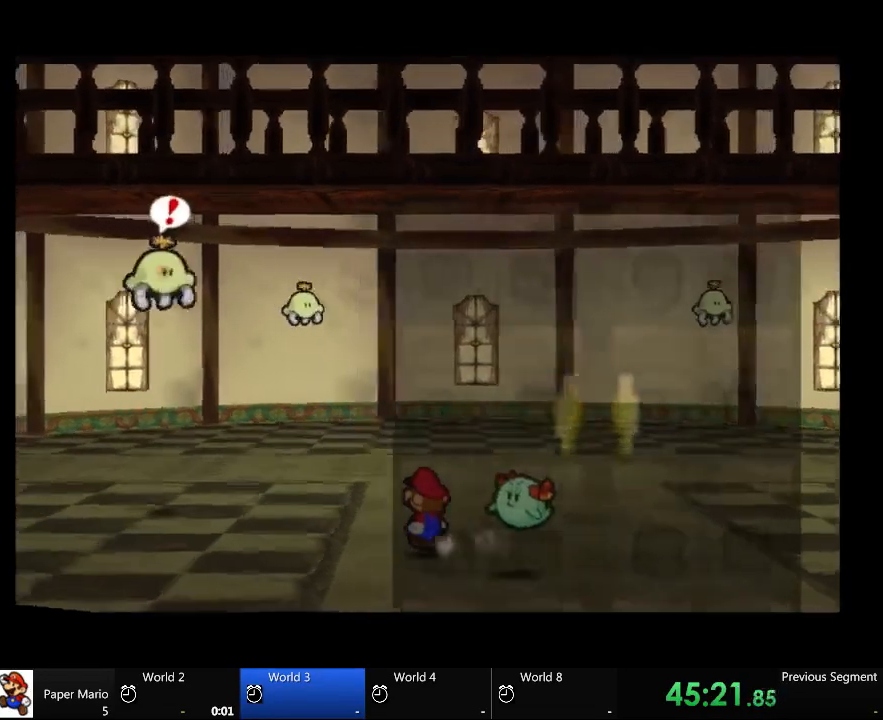
{"dt_ms": 500, "buttons": [], "left_stick": "up-left", "right_stick": "center", "events": []}
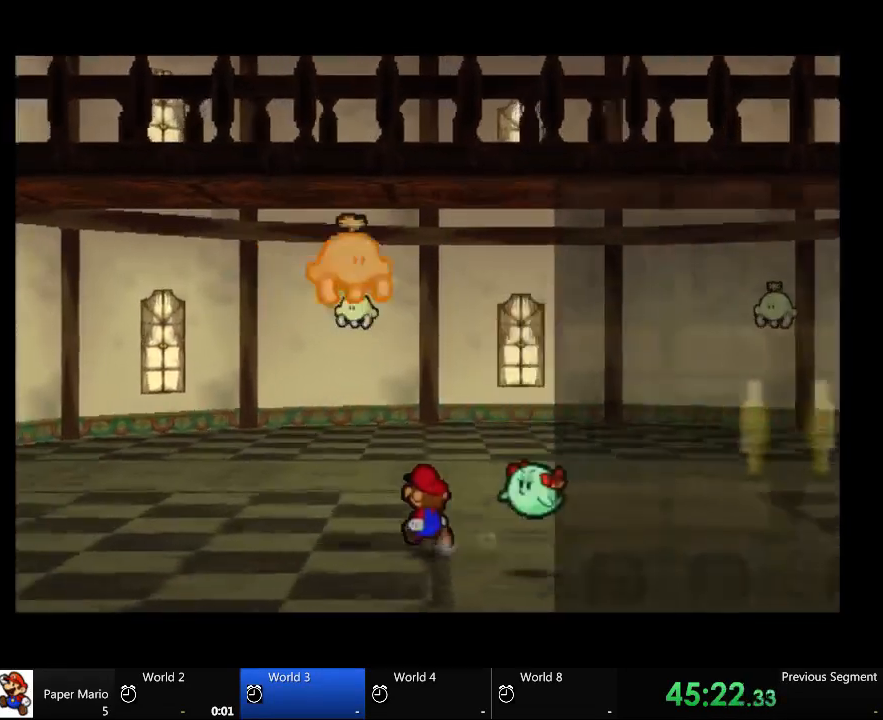
{"dt_ms": 500, "buttons": [], "left_stick": "up-left", "right_stick": "center", "events": []}
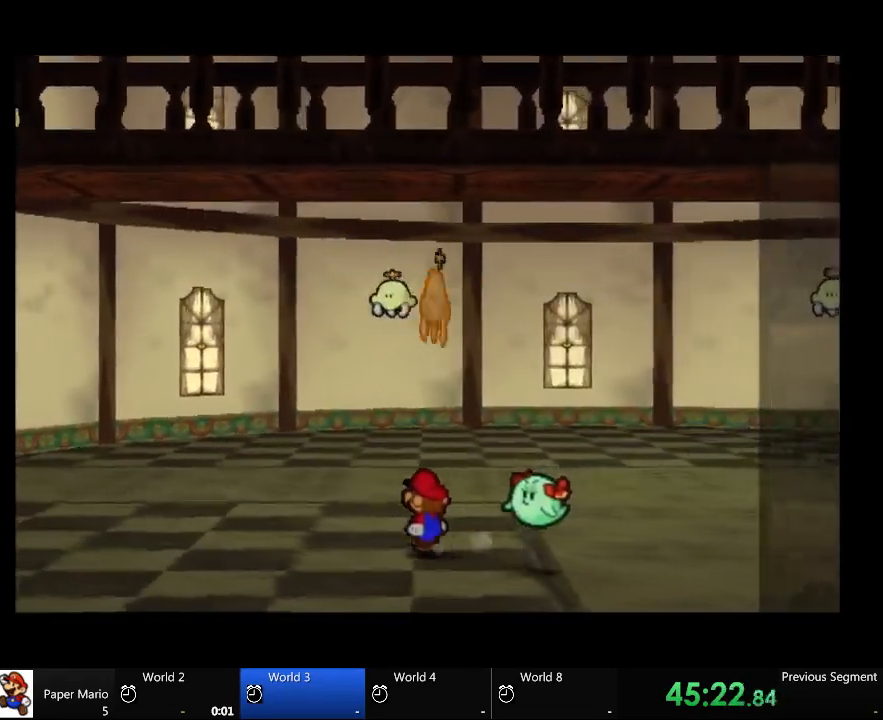
{"dt_ms": 500, "buttons": [], "left_stick": "center", "right_stick": "center", "events": [[167, "left_stick", "center"], [233, "right_stick", "down"], [300, "right_stick", "center"]]}
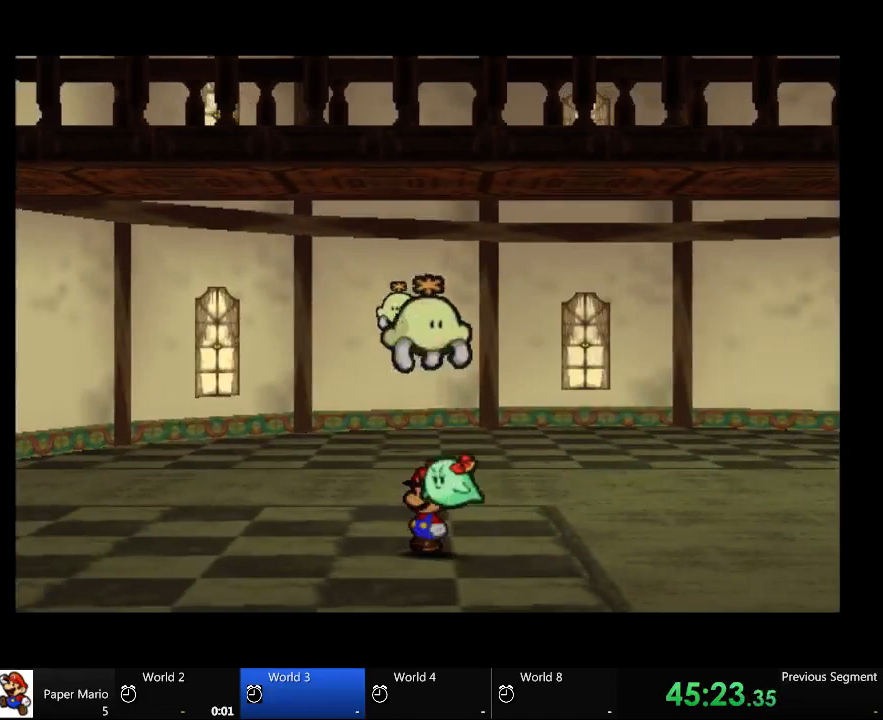
{"dt_ms": 500, "buttons": [], "left_stick": "center", "right_stick": "center", "events": []}
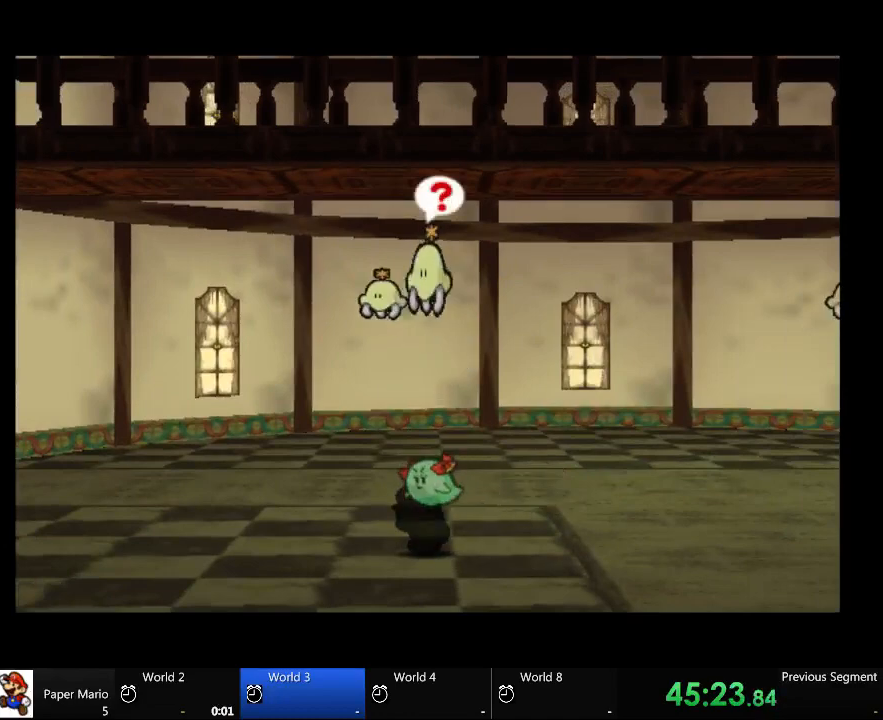
{"dt_ms": 500, "buttons": [], "left_stick": "center", "right_stick": "center", "events": []}
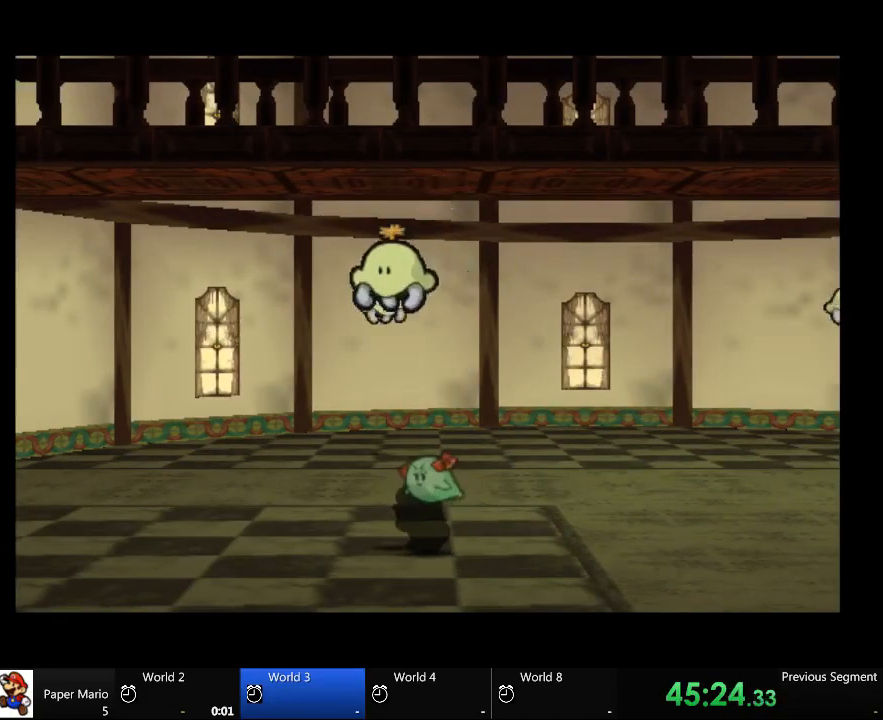
{"dt_ms": 500, "buttons": [], "left_stick": "center", "right_stick": "center", "events": []}
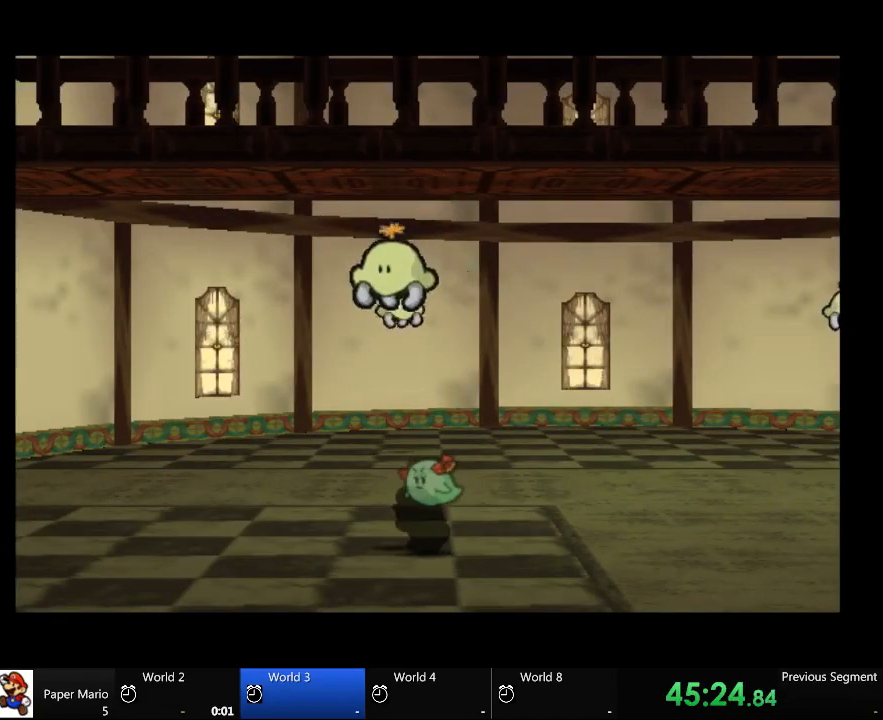
{"dt_ms": 500, "buttons": [], "left_stick": "center", "right_stick": "center", "events": []}
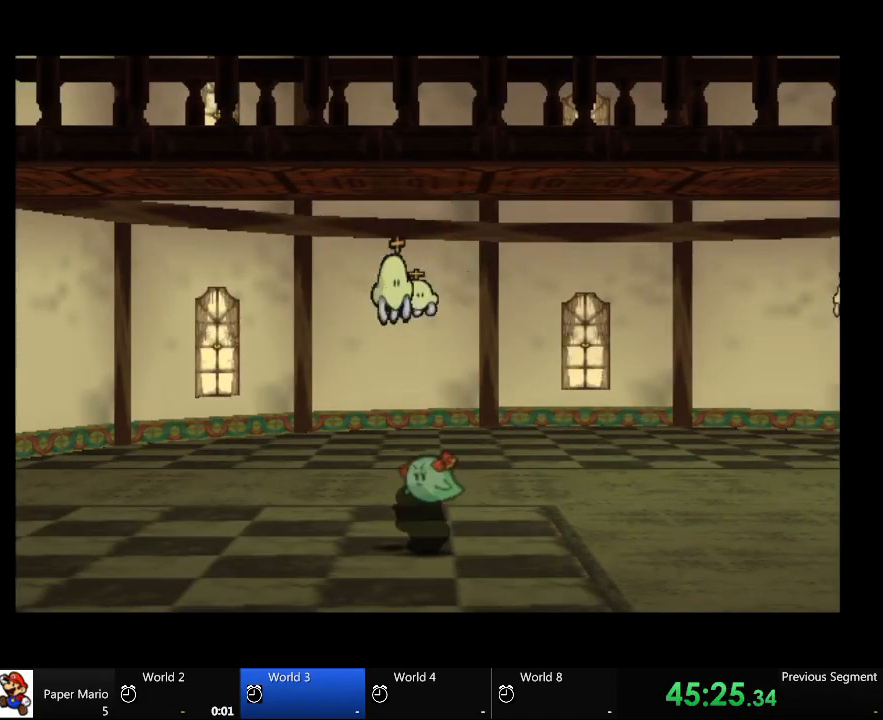
{"dt_ms": 500, "buttons": [], "left_stick": "center", "right_stick": "center", "events": []}
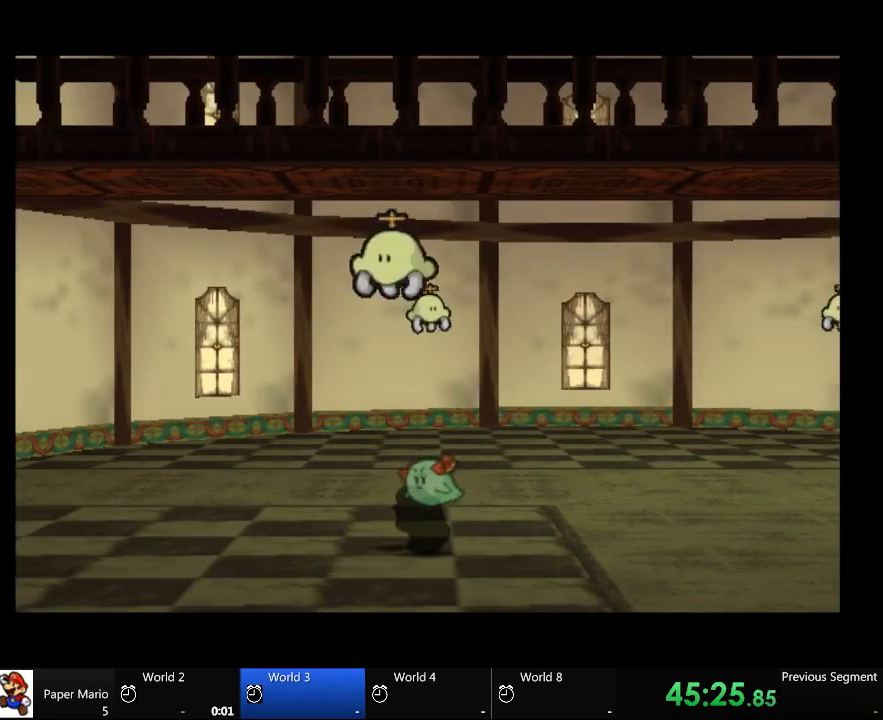
{"dt_ms": 500, "buttons": [], "left_stick": "center", "right_stick": "center", "events": []}
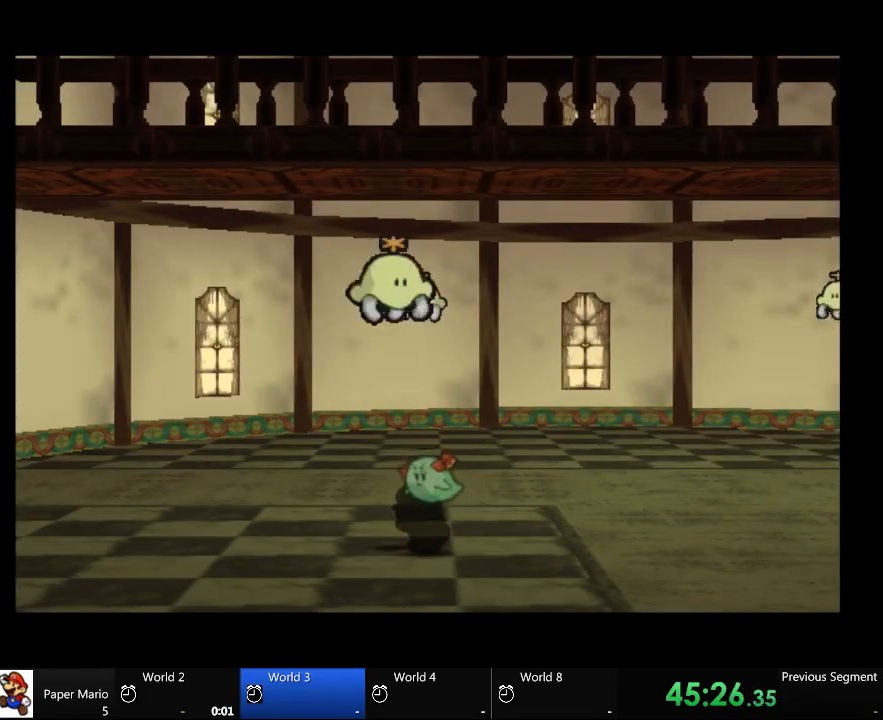
{"dt_ms": 500, "buttons": [], "left_stick": "center", "right_stick": "center", "events": []}
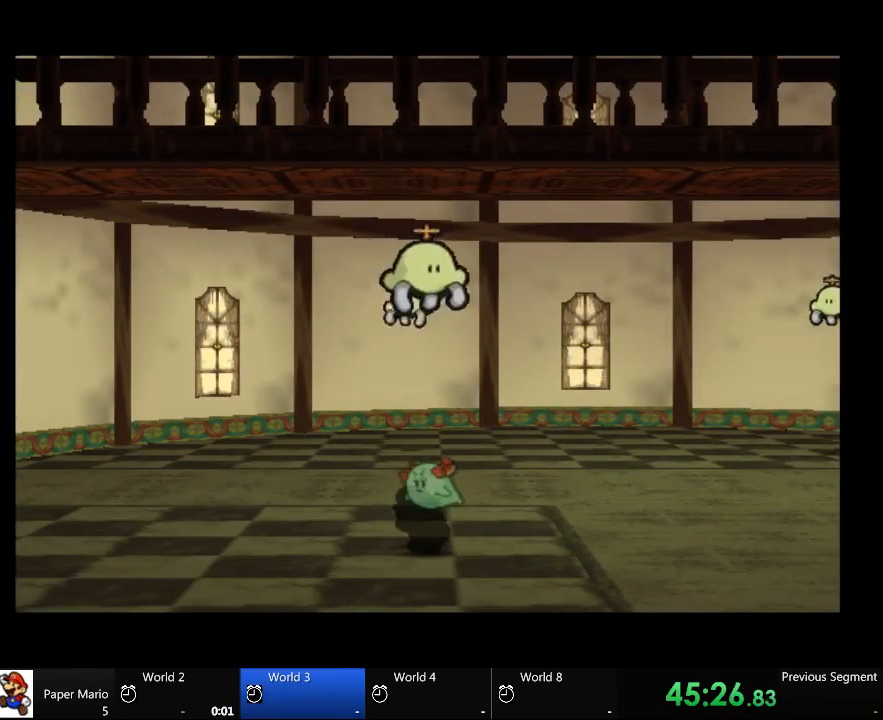
{"dt_ms": 500, "buttons": [], "left_stick": "up-left", "right_stick": "center", "events": [[233, "left_stick", "up-left"]]}
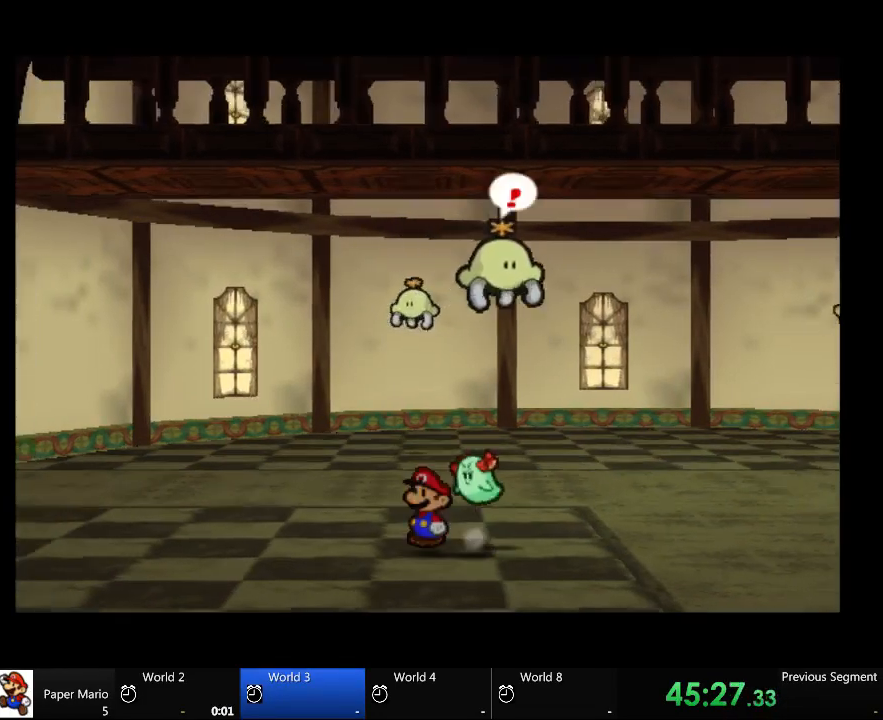
{"dt_ms": 500, "buttons": [], "left_stick": "up-left", "right_stick": "center", "events": []}
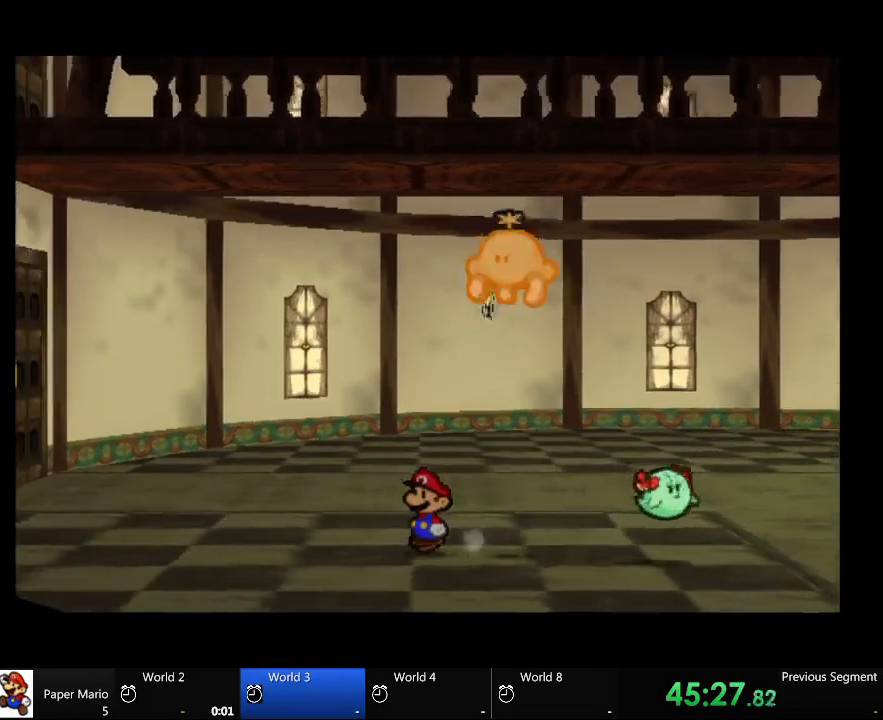
{"dt_ms": 500, "buttons": [], "left_stick": "up-left", "right_stick": "center", "events": []}
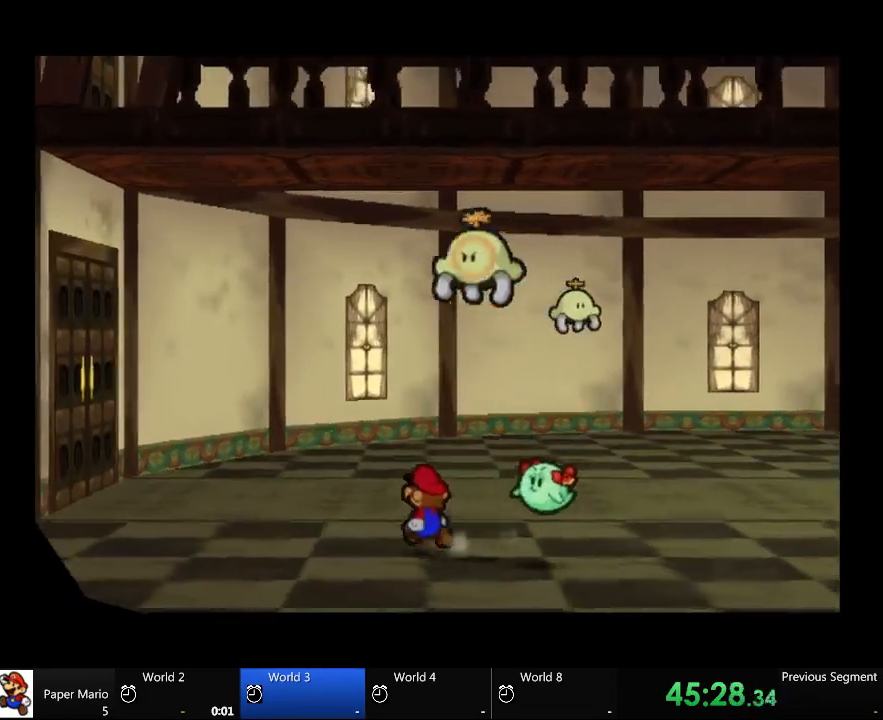
{"dt_ms": 500, "buttons": [], "left_stick": "up-left", "right_stick": "center", "events": []}
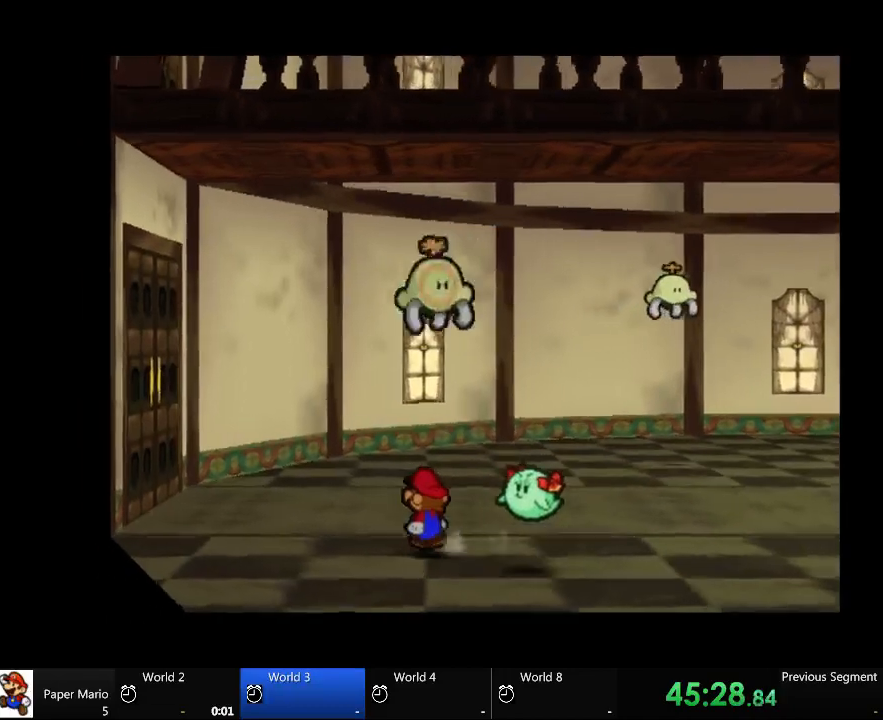
{"dt_ms": 500, "buttons": [], "left_stick": "center", "right_stick": "center", "events": [[167, "right_stick", "down"], [300, "left_stick", "center"], [300, "right_stick", "center"]]}
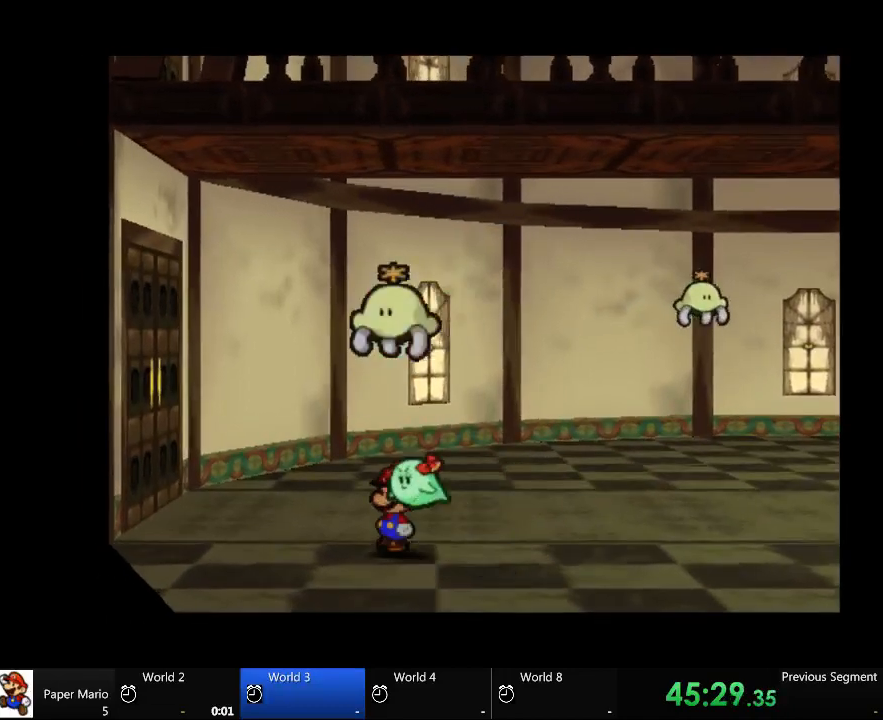
{"dt_ms": 500, "buttons": [], "left_stick": "center", "right_stick": "center", "events": []}
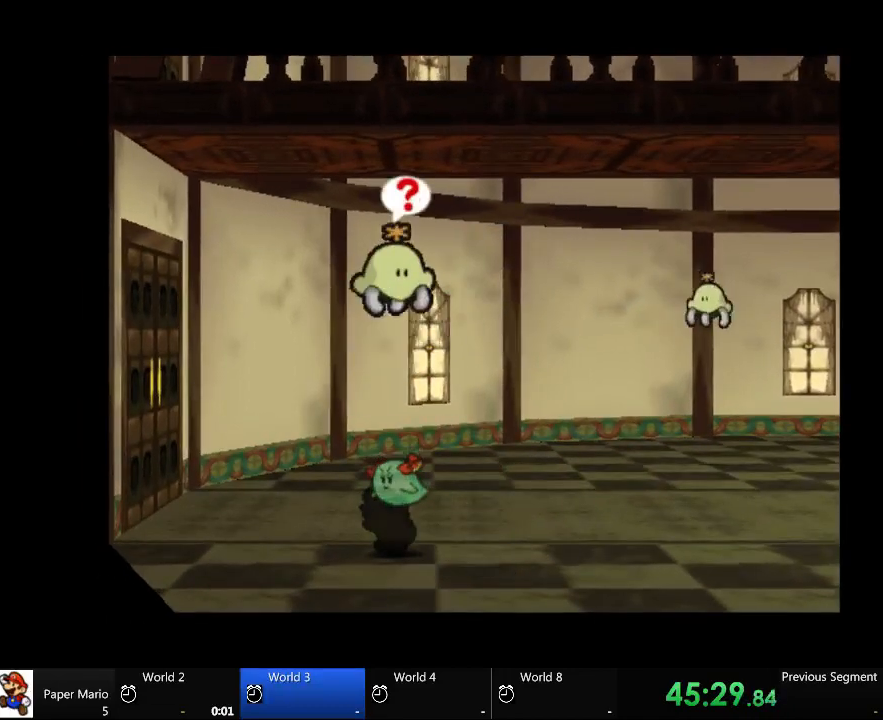
{"dt_ms": 500, "buttons": [], "left_stick": "center", "right_stick": "center", "events": []}
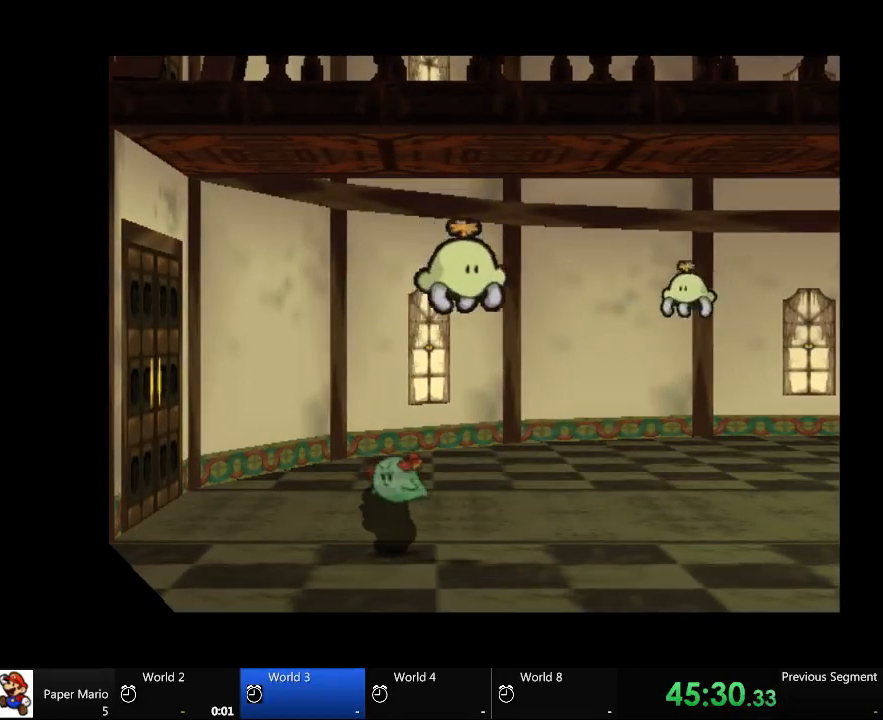
{"dt_ms": 500, "buttons": [], "left_stick": "up-left", "right_stick": "center", "events": [[33, "left_stick", "up-left"]]}
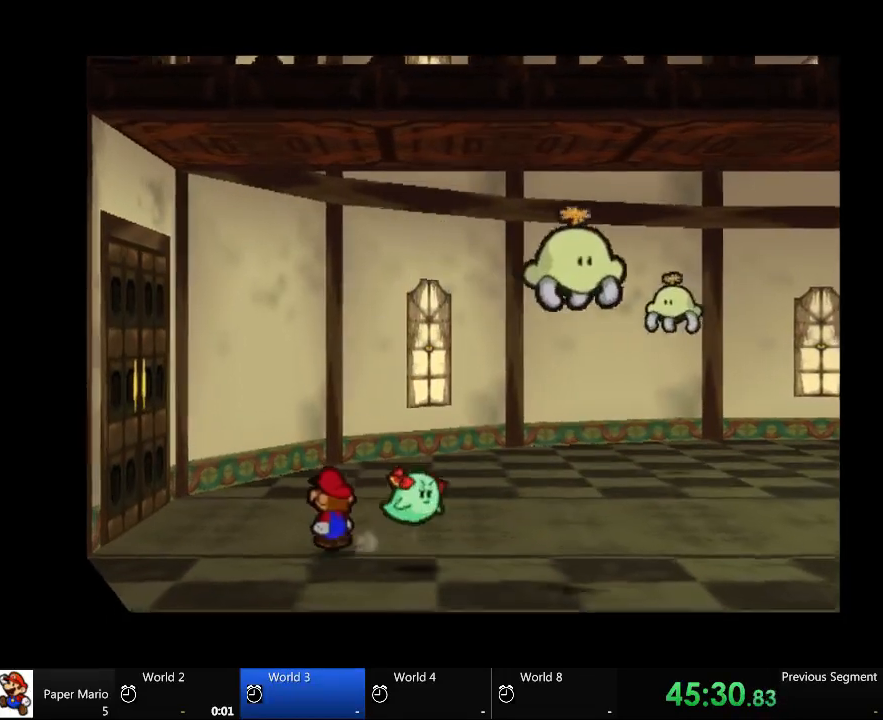
{"dt_ms": 500, "buttons": [], "left_stick": "up-left", "right_stick": "center", "events": []}
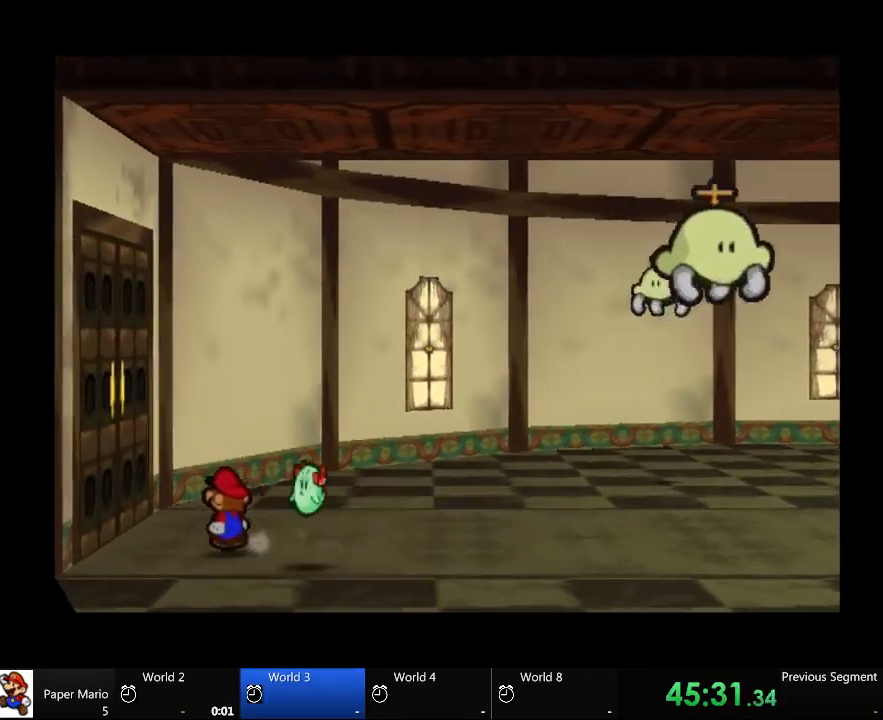
{"dt_ms": 1000, "buttons": [], "left_stick": "center", "right_stick": "center"}